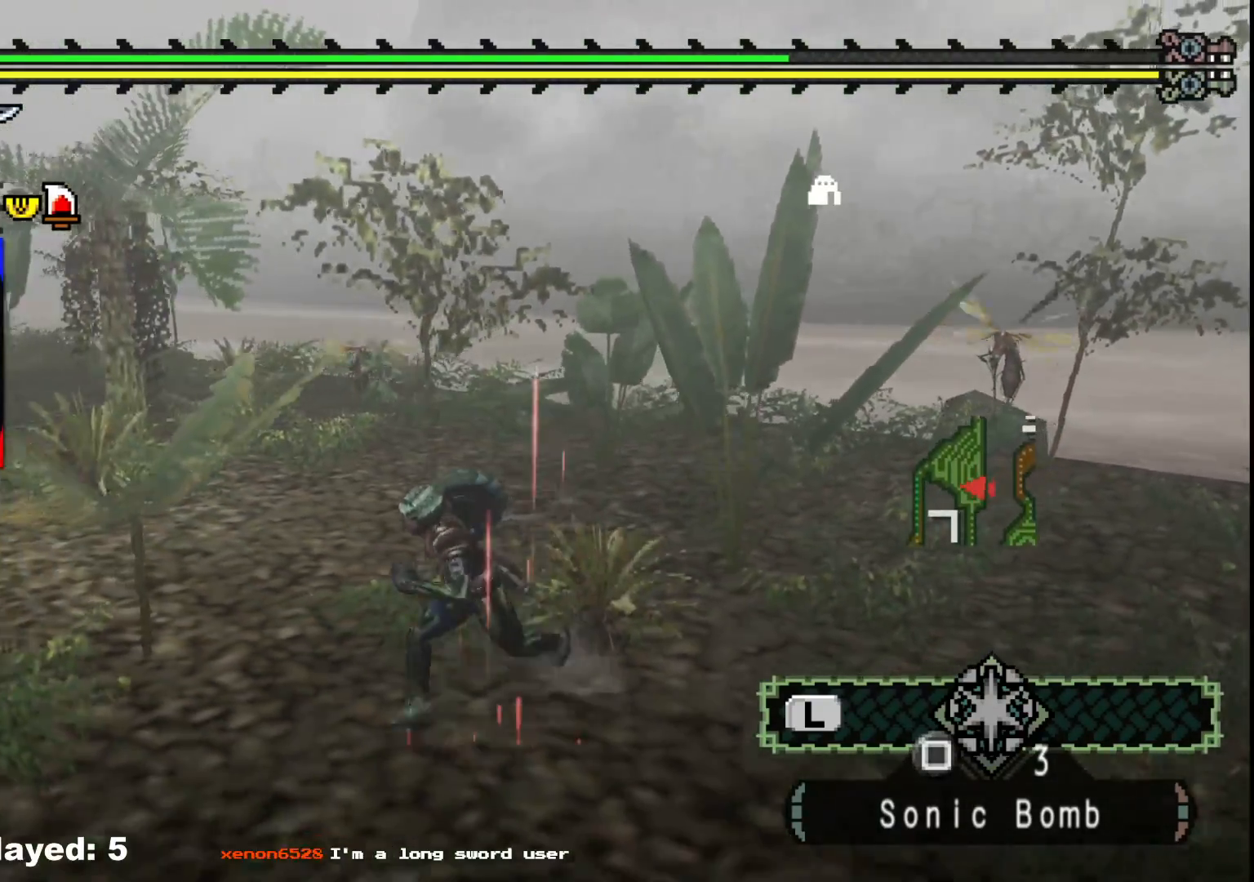
Gameplay with a controller (Xbox layout); each line is a JSON object with the inputs held at the frame after it (dt_ms = milliseconds from this image to that frame). "events" lists button and stick changes between this image and that frame as [ms after this image, input, new state], when the widget could be followed in between. Not read: L2 L3 R3.
{"dt_ms": 500, "buttons": [], "left_stick": "down", "right_stick": "center", "events": [[67, "right_stick", "right"], [100, "left_stick", "down"], [267, "right_stick", "center"]]}
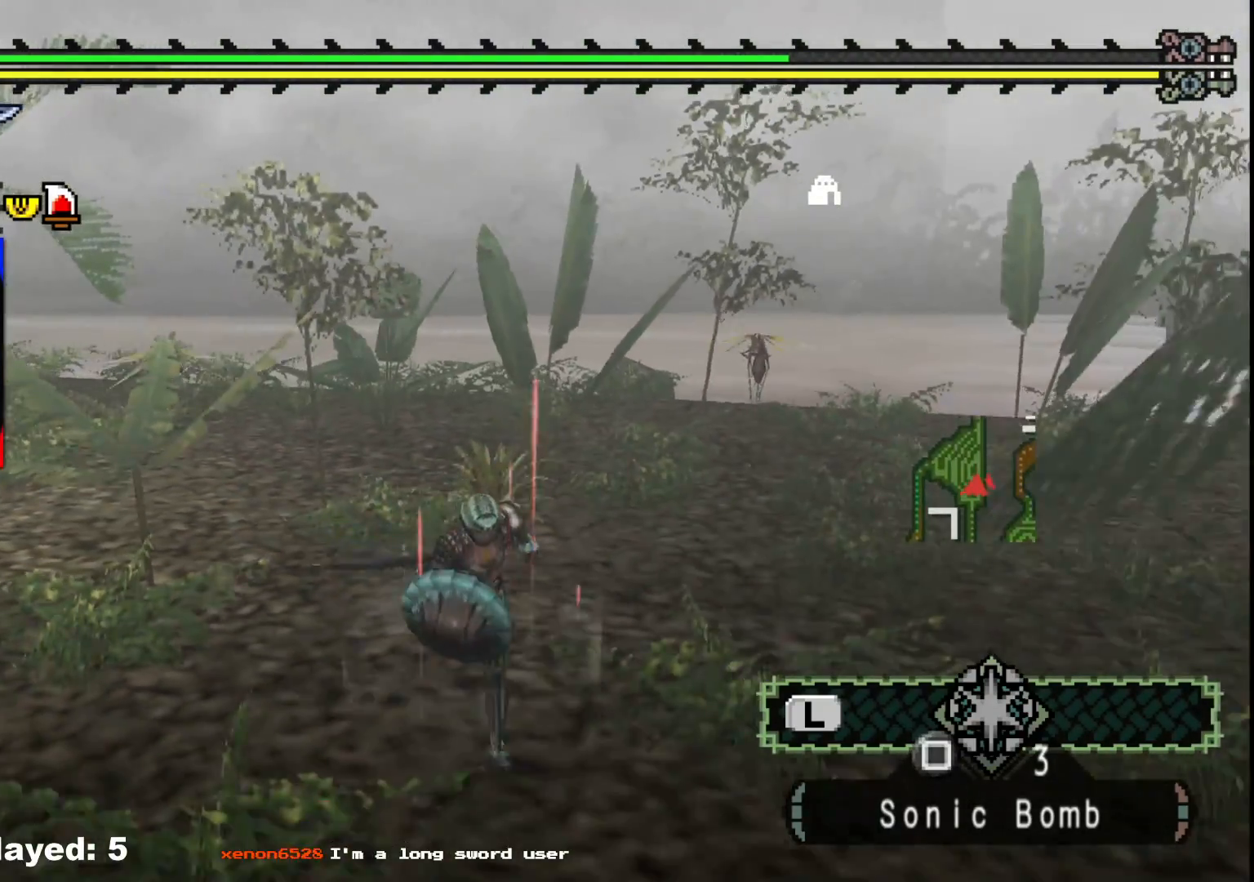
{"dt_ms": 500, "buttons": [], "left_stick": "down-left", "right_stick": "center", "events": [[433, "left_stick", "down-left"]]}
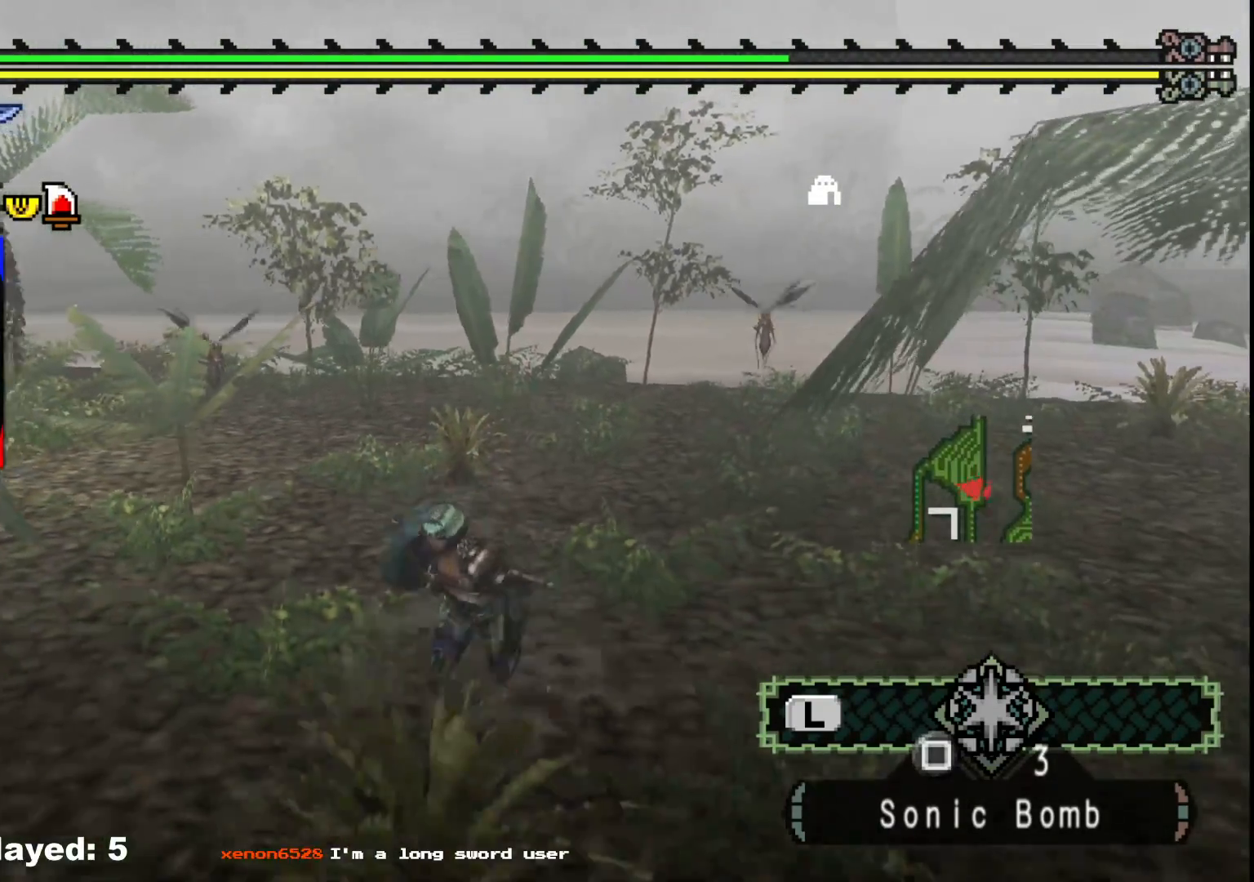
{"dt_ms": 500, "buttons": [], "left_stick": "left", "right_stick": "center", "events": [[300, "left_stick", "left"]]}
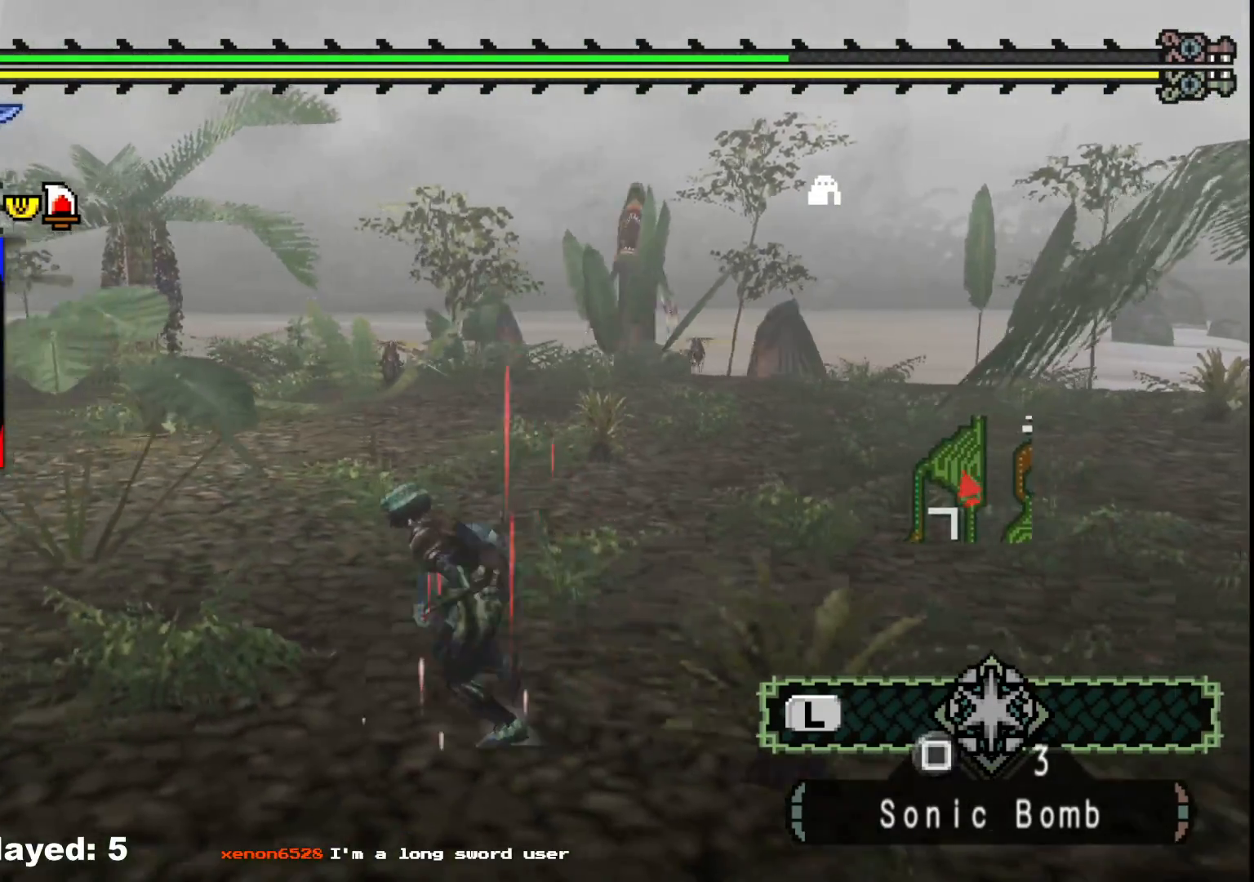
{"dt_ms": 500, "buttons": [], "left_stick": "up-left", "right_stick": "center", "events": [[83, "left_stick", "up-left"]]}
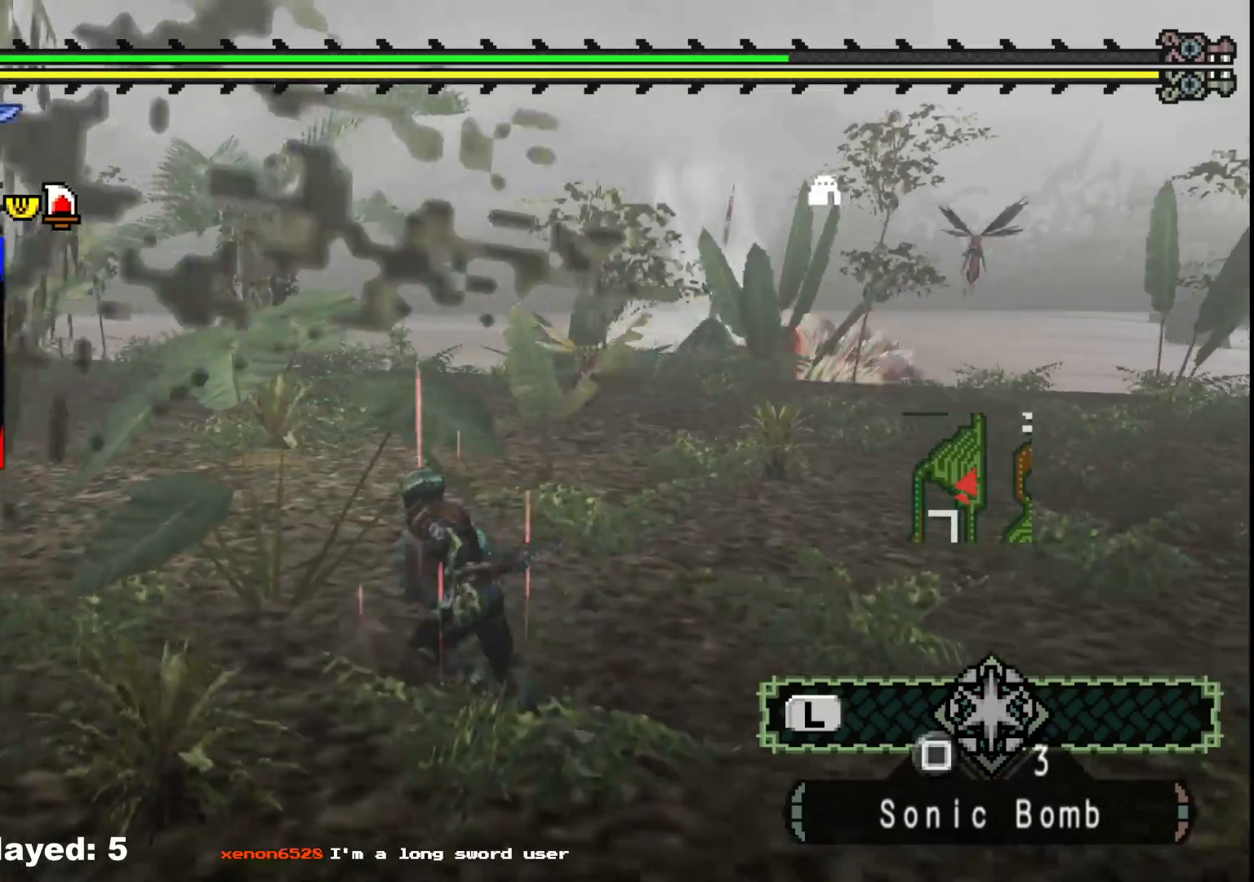
{"dt_ms": 500, "buttons": [], "left_stick": "down", "right_stick": "center", "events": [[50, "left_stick", "left"], [183, "left_stick", "down-left"], [483, "left_stick", "down"]]}
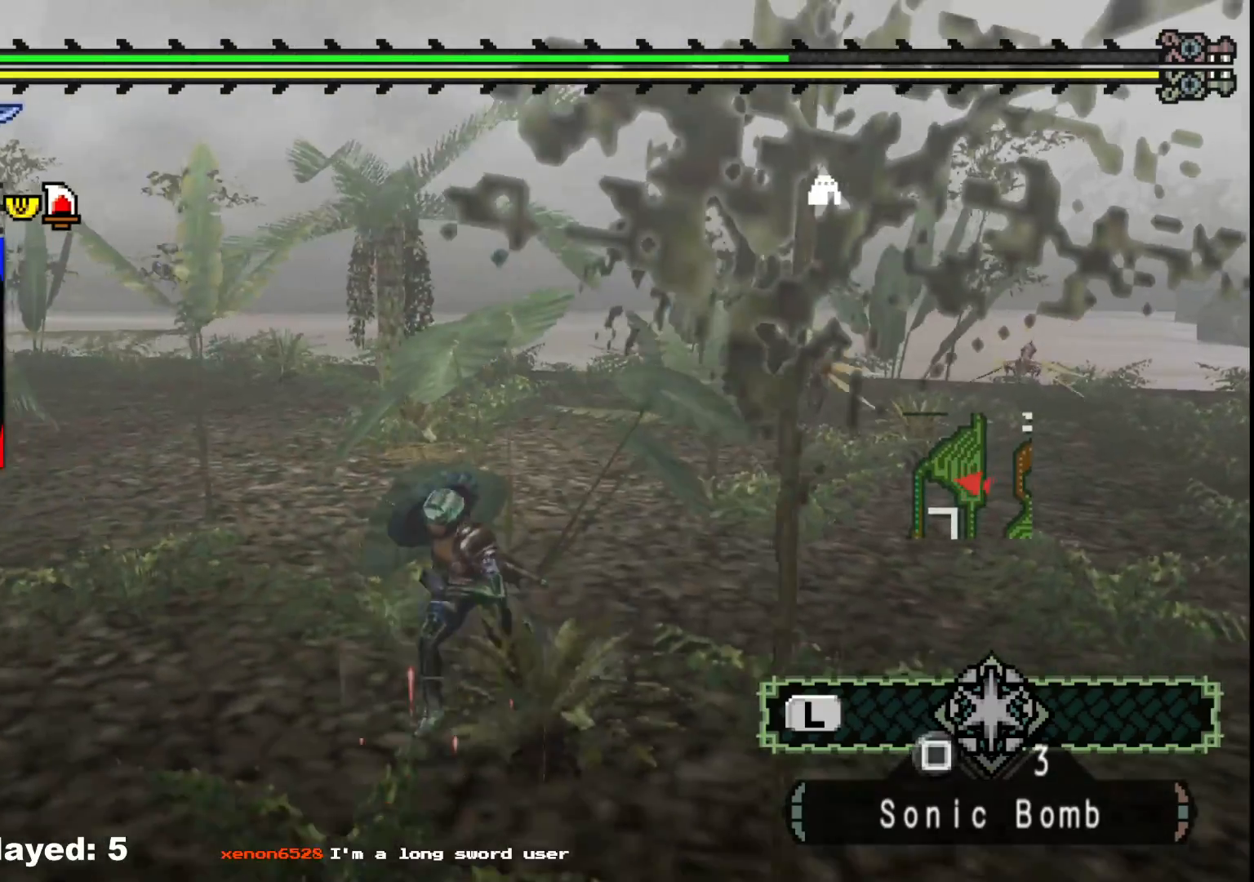
{"dt_ms": 500, "buttons": ["R1"], "left_stick": "down", "right_stick": "center", "events": [[150, "R1", "down"]]}
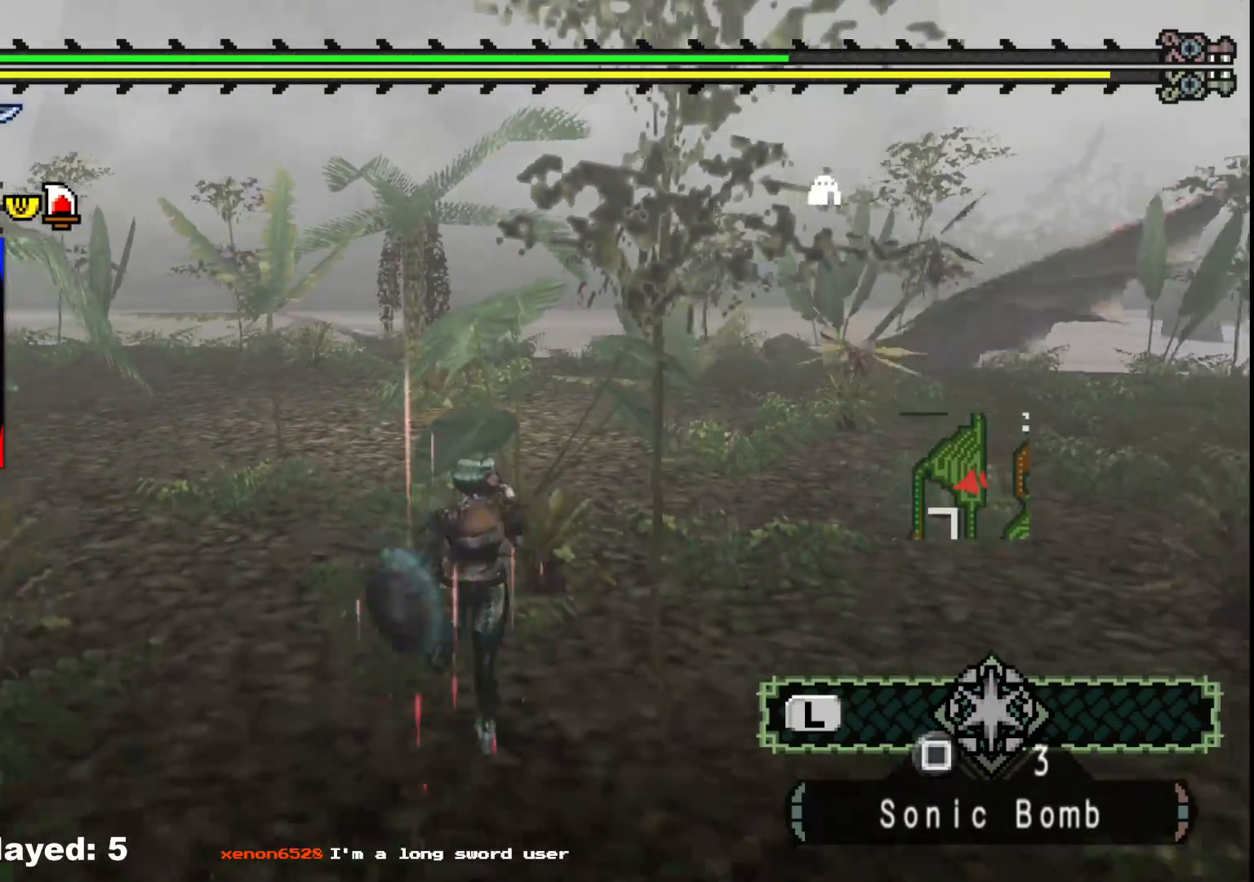
{"dt_ms": 1000, "buttons": ["R1"], "left_stick": "down-right", "right_stick": "center"}
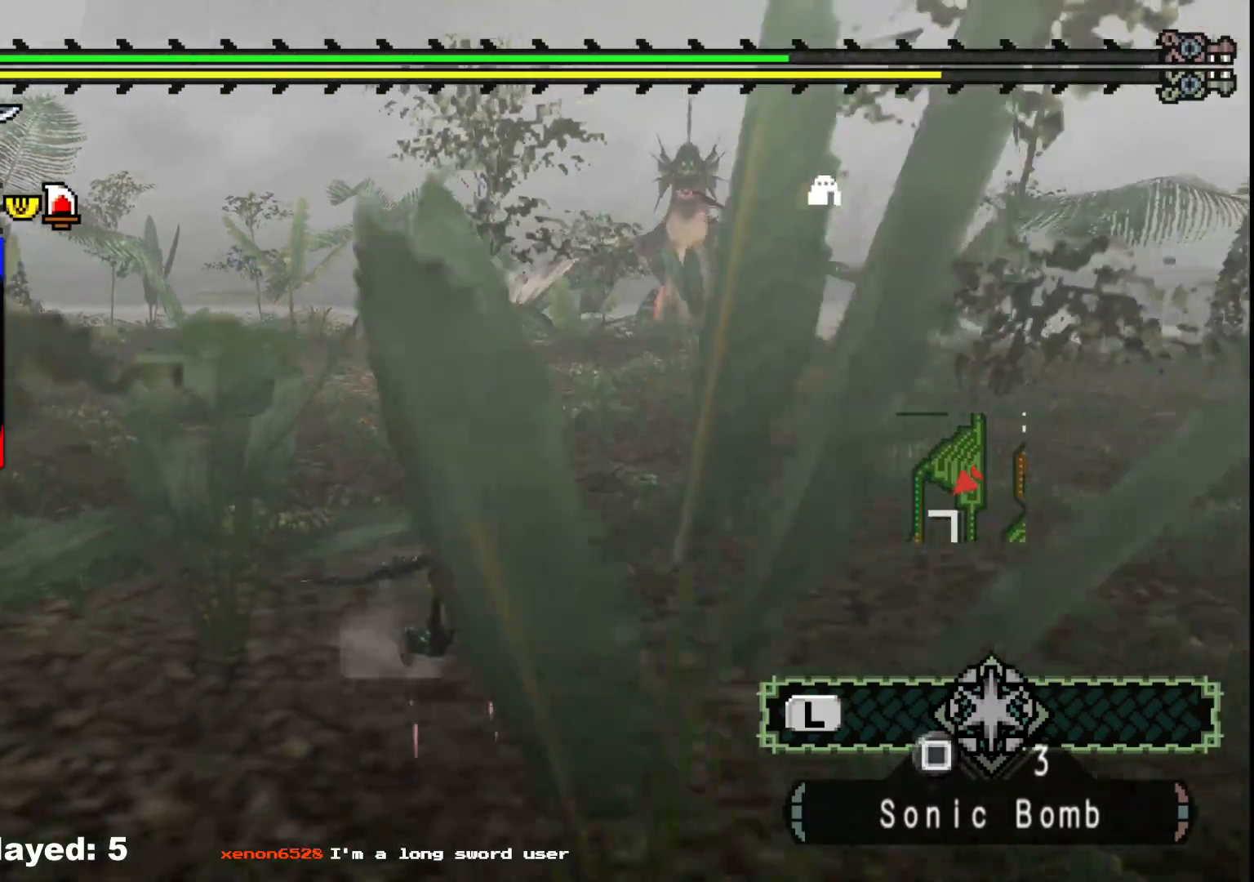
{"dt_ms": 500, "buttons": ["R1"], "left_stick": "down-right", "right_stick": "center", "events": []}
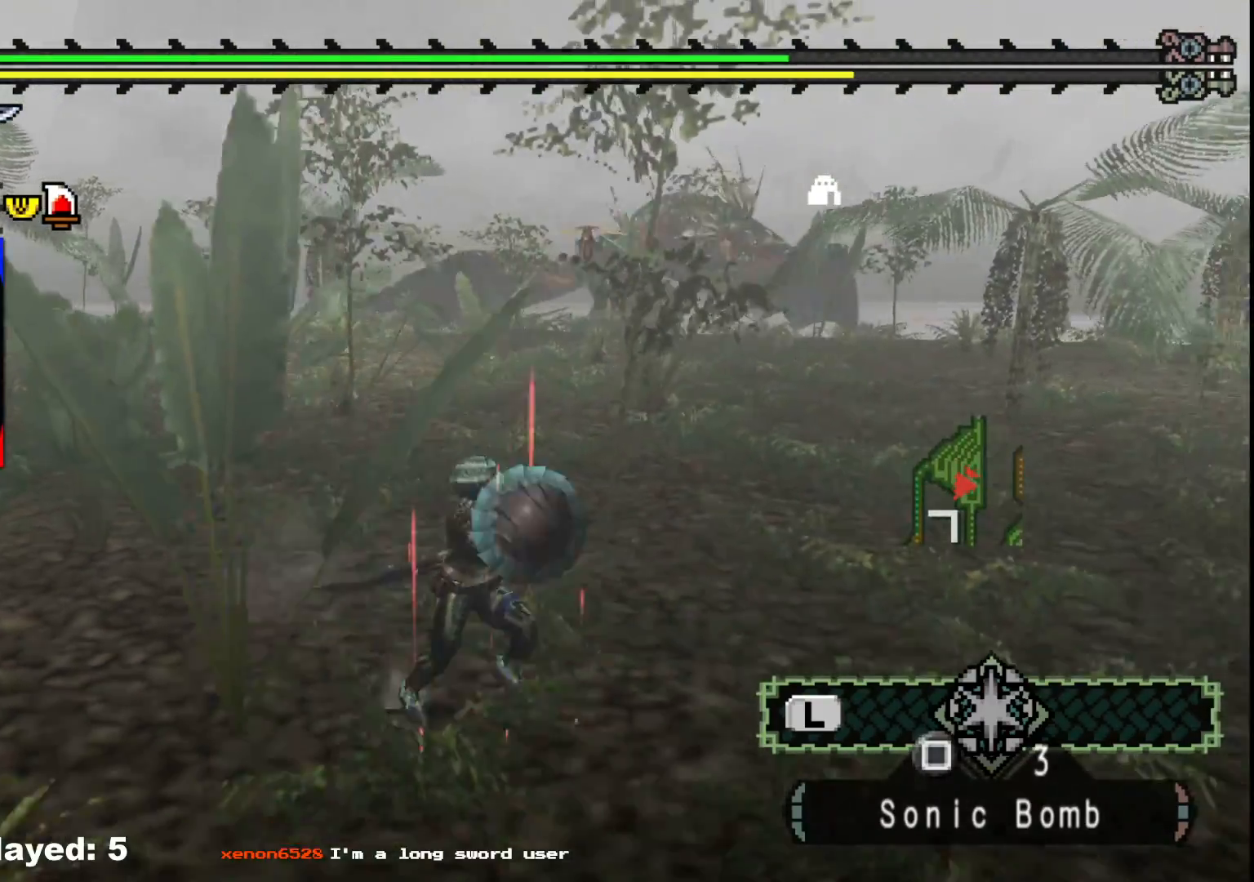
{"dt_ms": 500, "buttons": [], "left_stick": "down", "right_stick": "center", "events": [[250, "left_stick", "down"], [500, "R1", "up"]]}
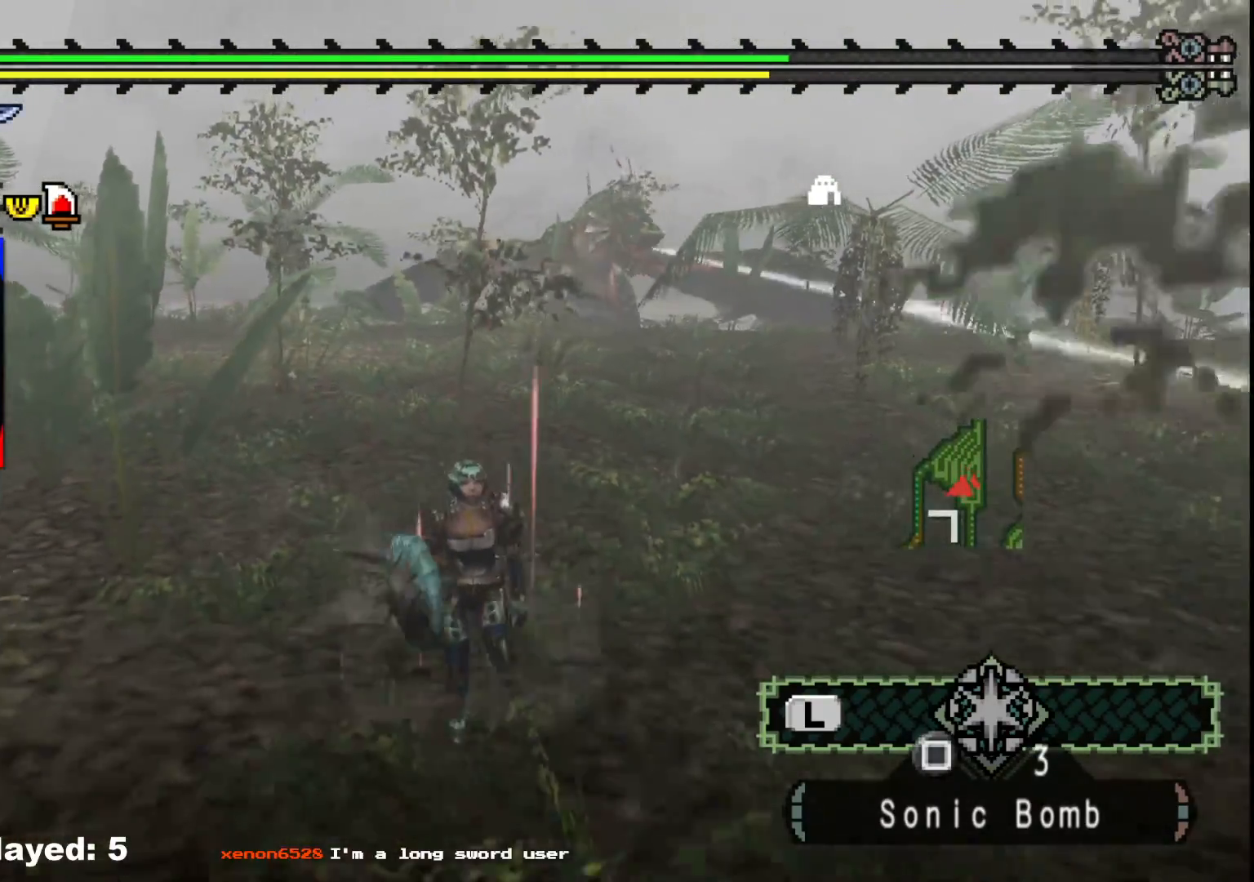
{"dt_ms": 500, "buttons": [], "left_stick": "down-left", "right_stick": "center", "events": [[133, "A", "down"], [250, "A", "up"], [483, "left_stick", "down-left"]]}
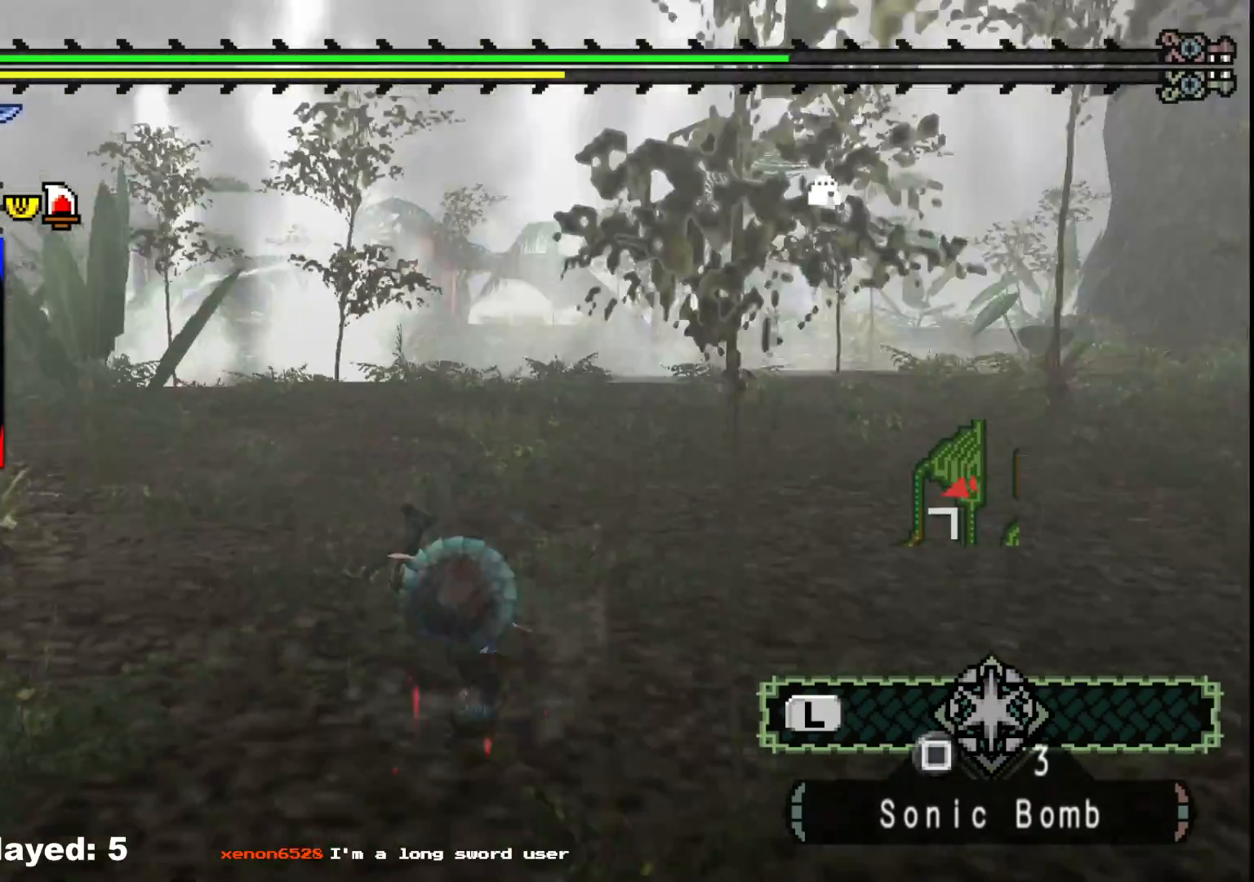
{"dt_ms": 500, "buttons": [], "left_stick": "left", "right_stick": "center", "events": [[350, "left_stick", "left"]]}
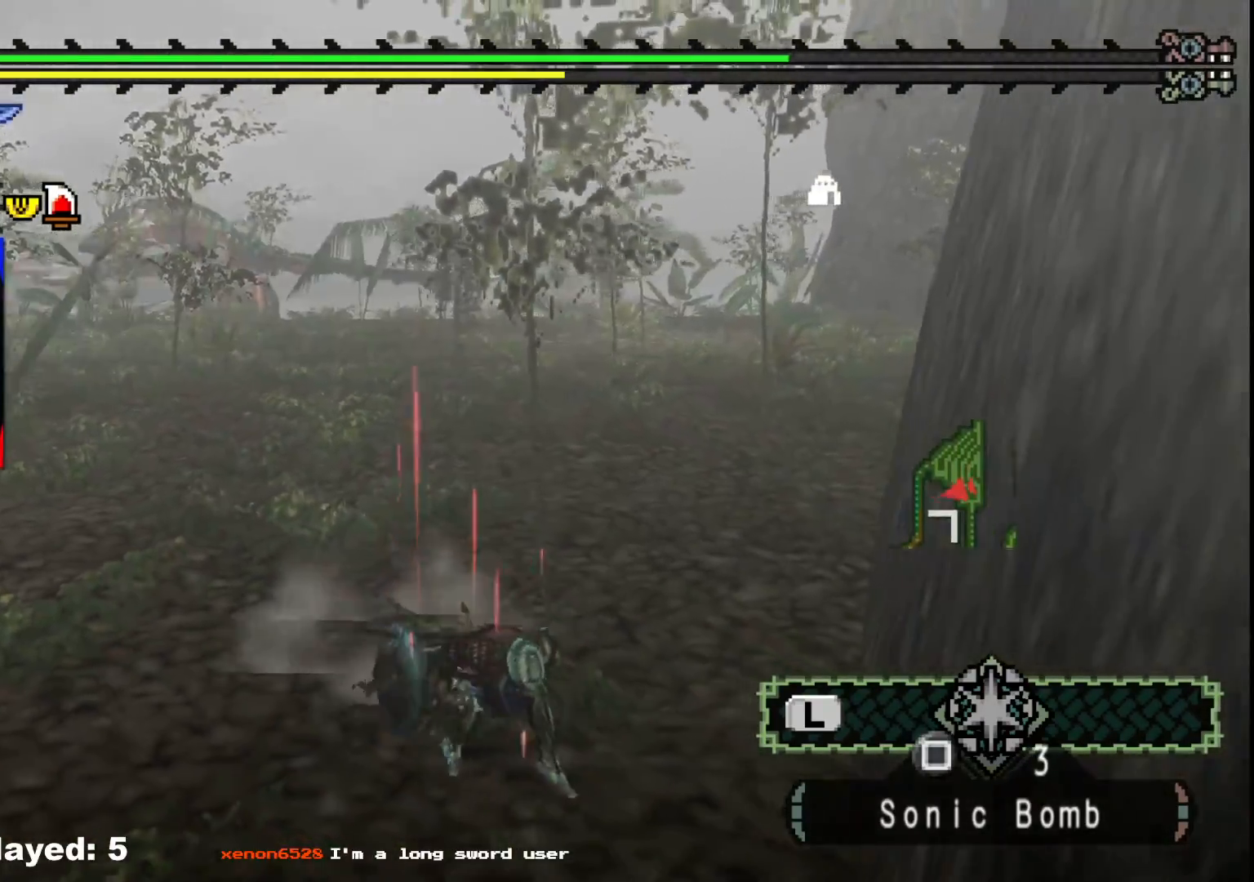
{"dt_ms": 500, "buttons": [], "left_stick": "up-left", "right_stick": "left", "events": [[117, "left_stick", "up-left"], [250, "right_stick", "left"]]}
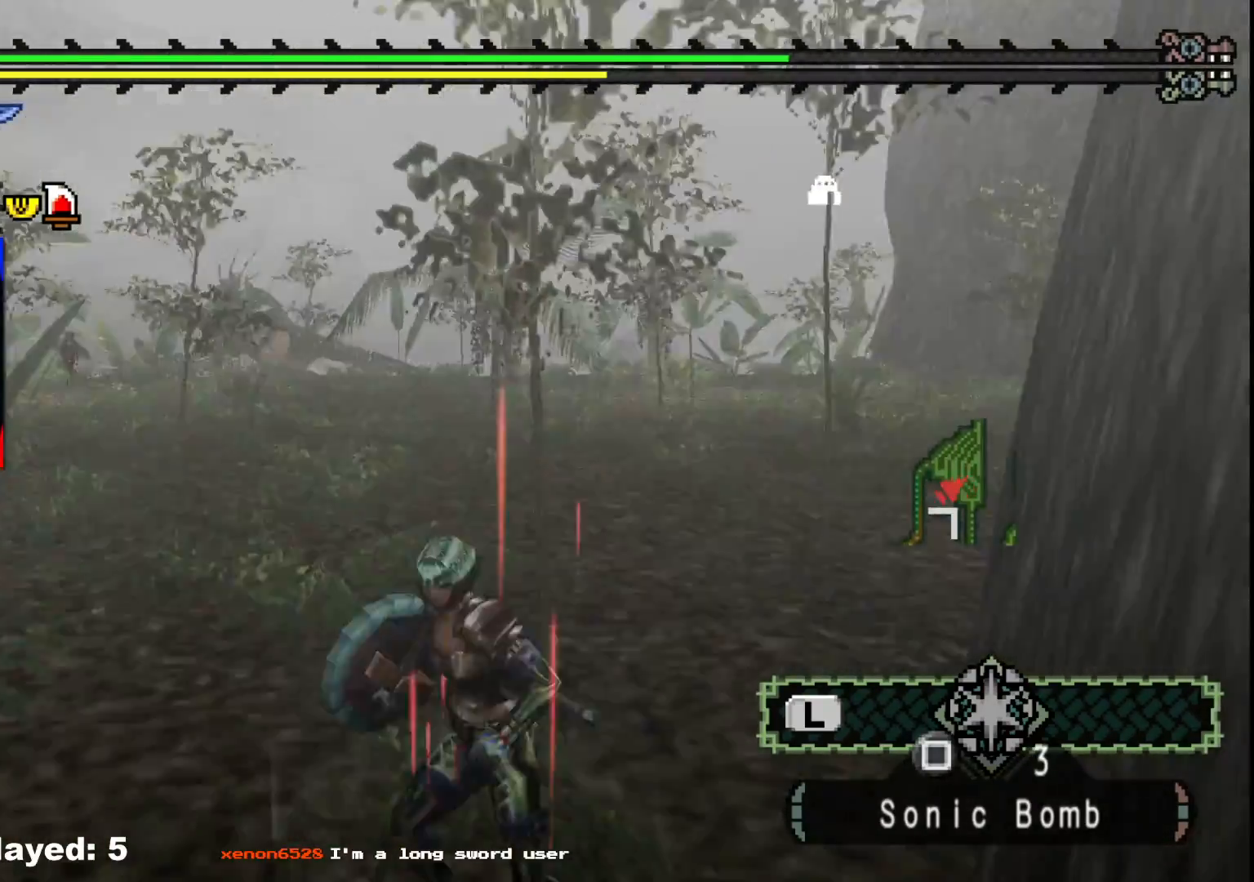
{"dt_ms": 500, "buttons": [], "left_stick": "up", "right_stick": "center", "events": [[183, "right_stick", "center"], [200, "left_stick", "up"]]}
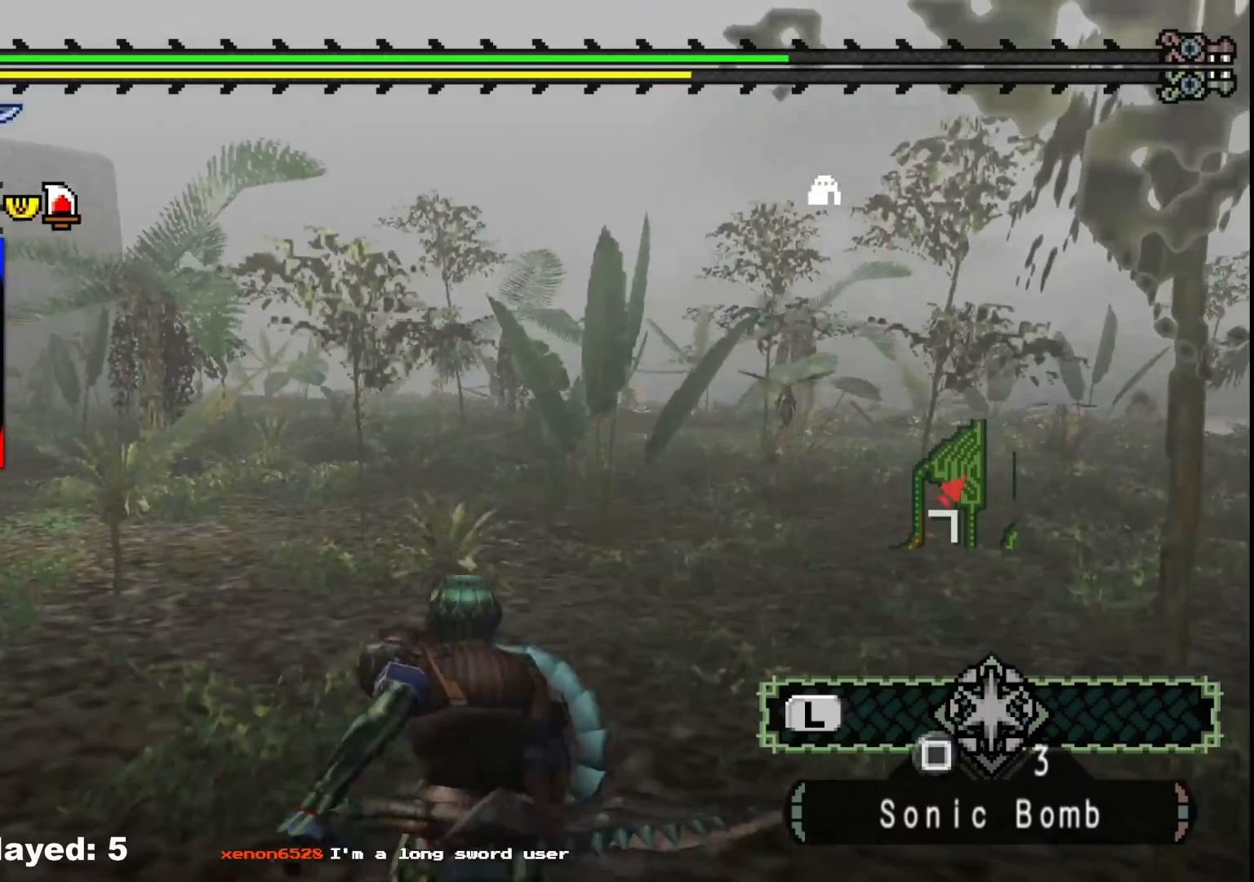
{"dt_ms": 500, "buttons": [], "left_stick": "up", "right_stick": "center", "events": []}
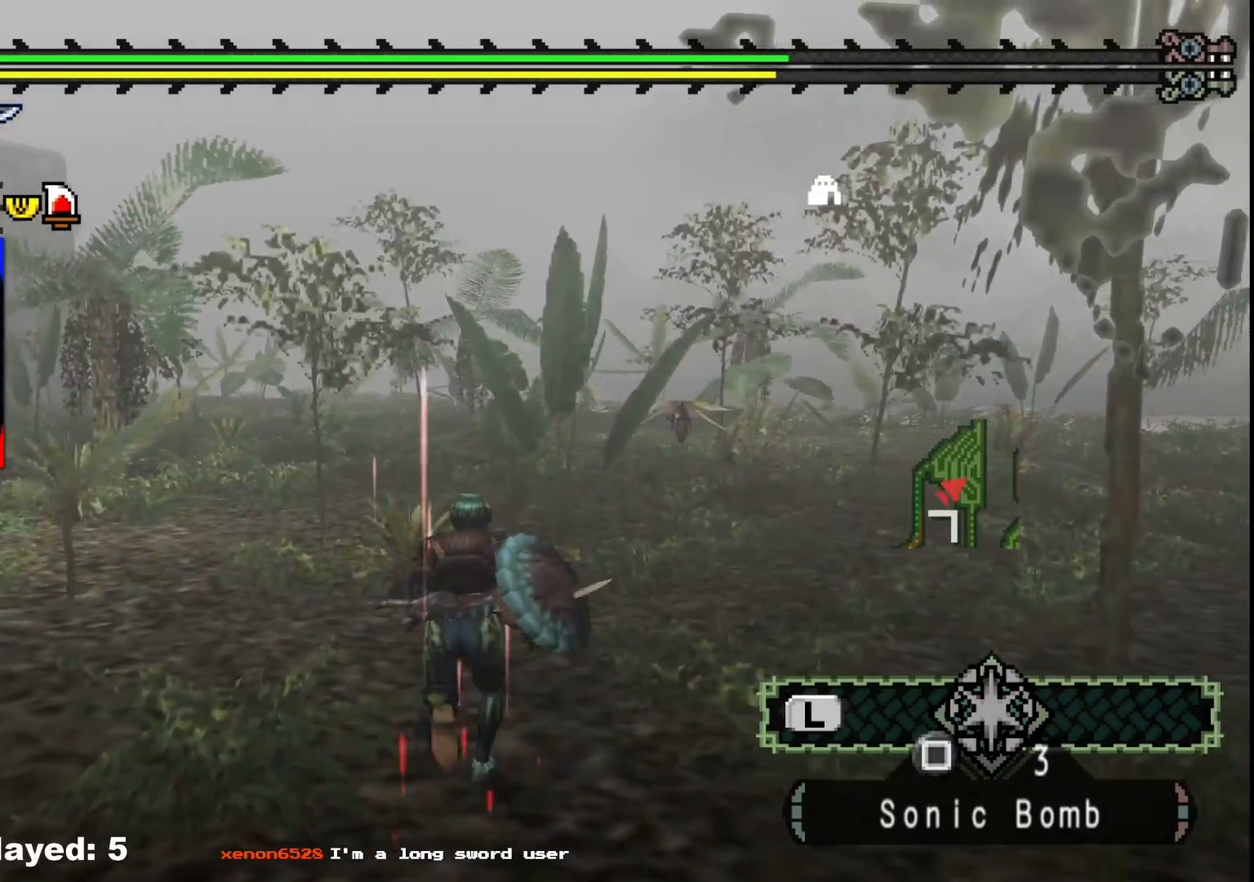
{"dt_ms": 500, "buttons": [], "left_stick": "up-left", "right_stick": "center", "events": [[133, "left_stick", "up-left"]]}
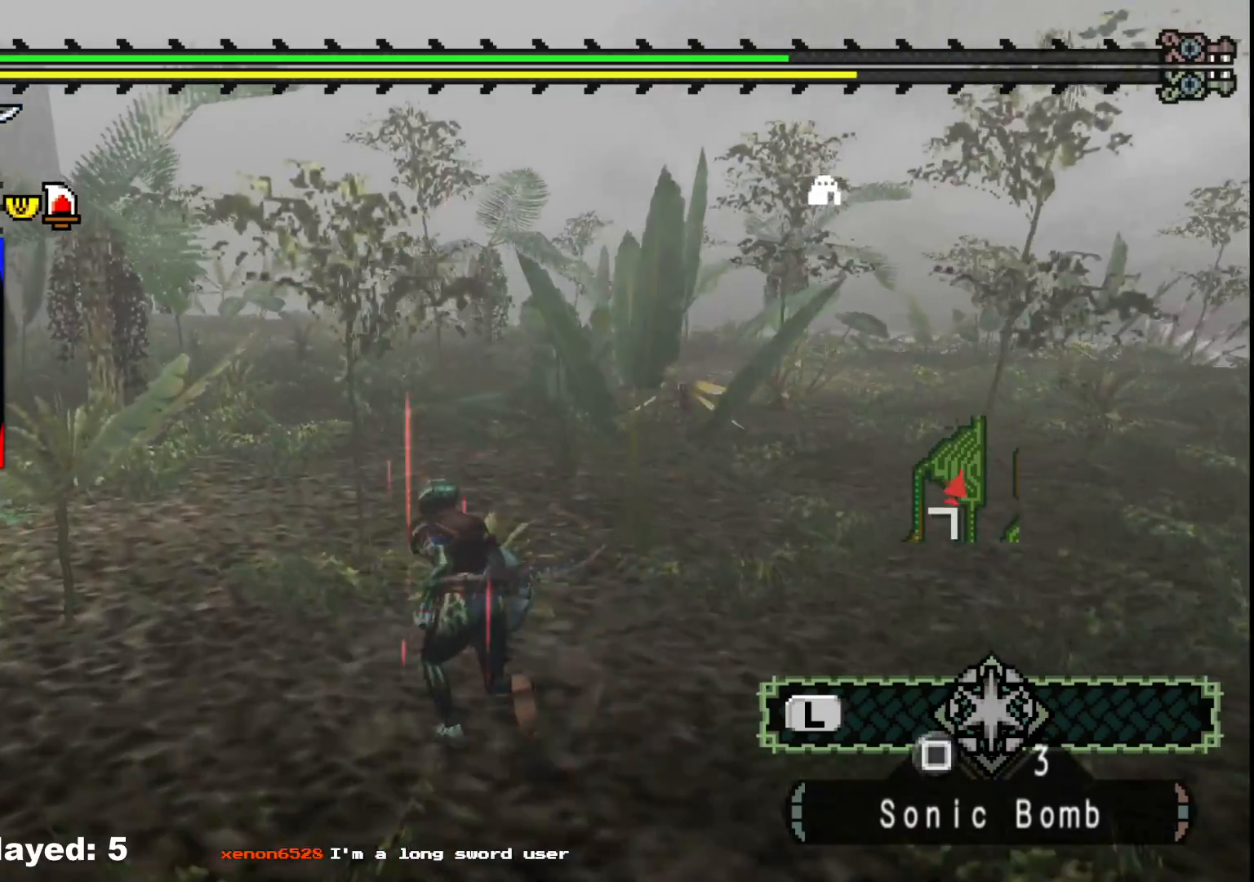
{"dt_ms": 500, "buttons": [], "left_stick": "up-left", "right_stick": "center", "events": []}
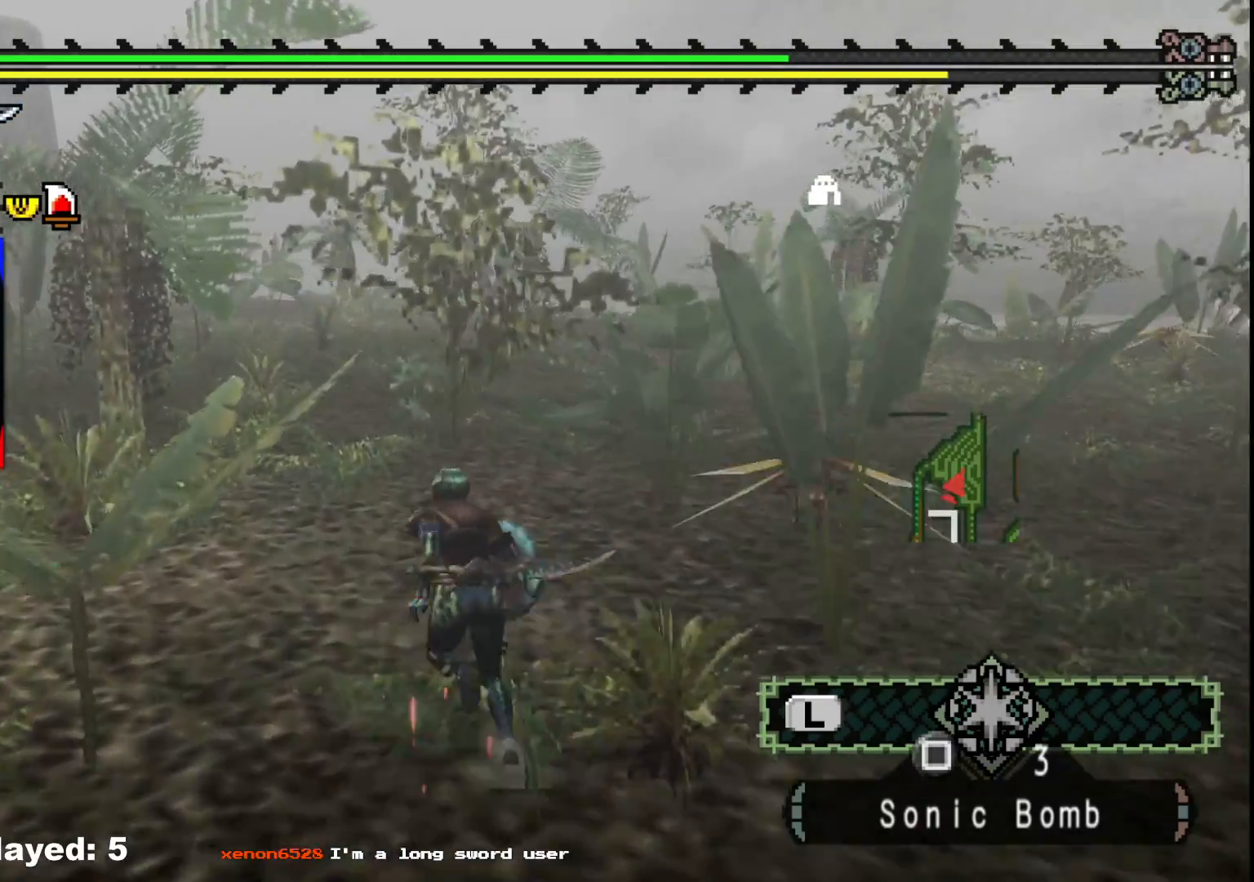
{"dt_ms": 500, "buttons": [], "left_stick": "up-left", "right_stick": "center", "events": []}
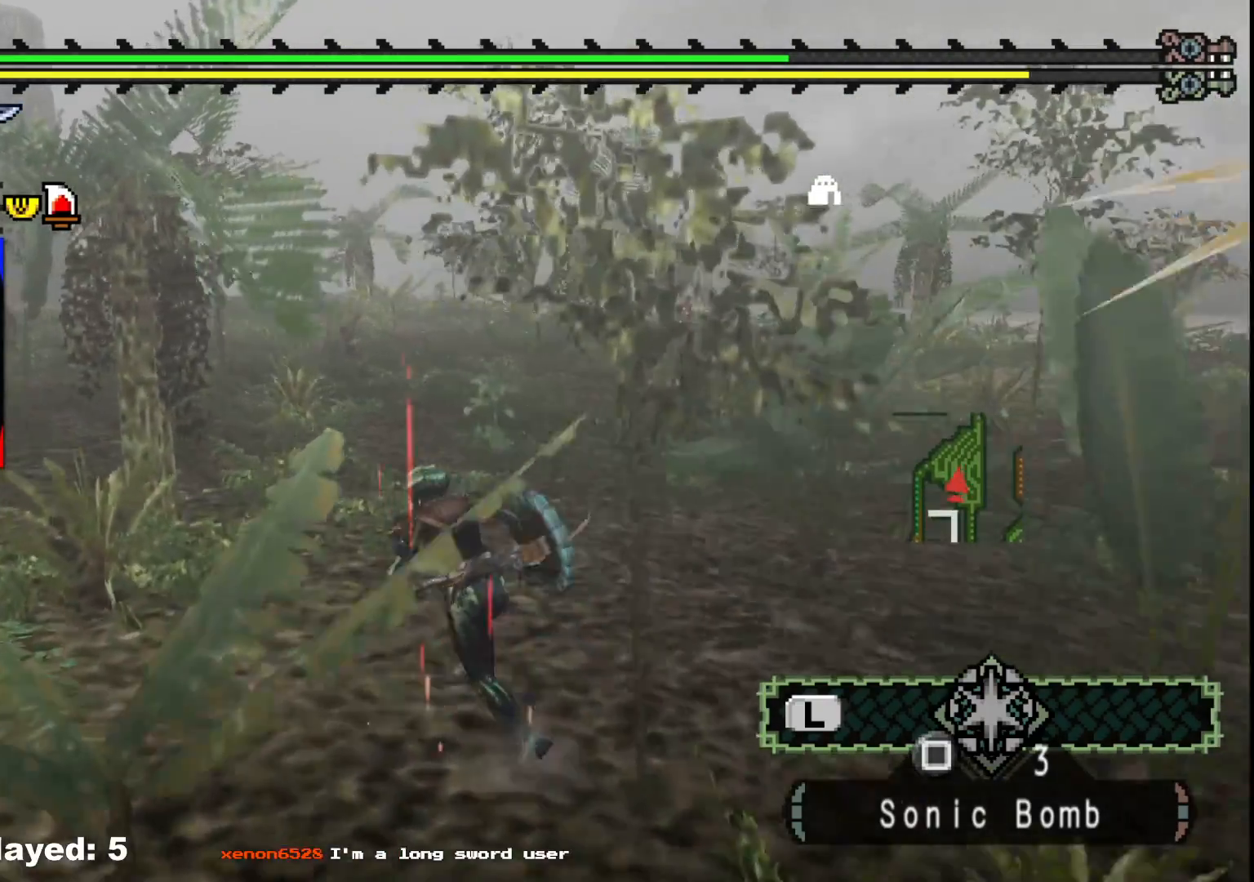
{"dt_ms": 500, "buttons": [], "left_stick": "up-left", "right_stick": "center", "events": []}
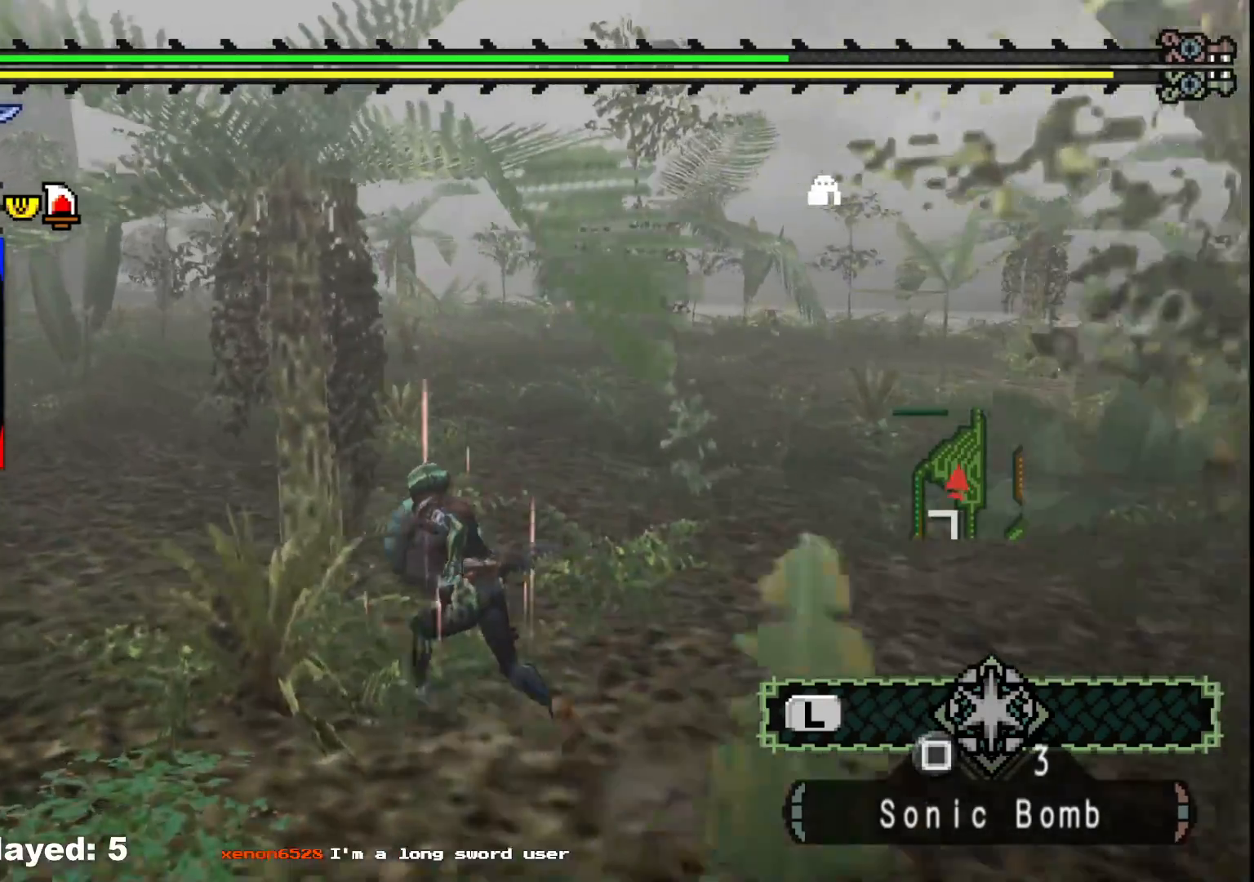
{"dt_ms": 500, "buttons": [], "left_stick": "up-left", "right_stick": "center", "events": []}
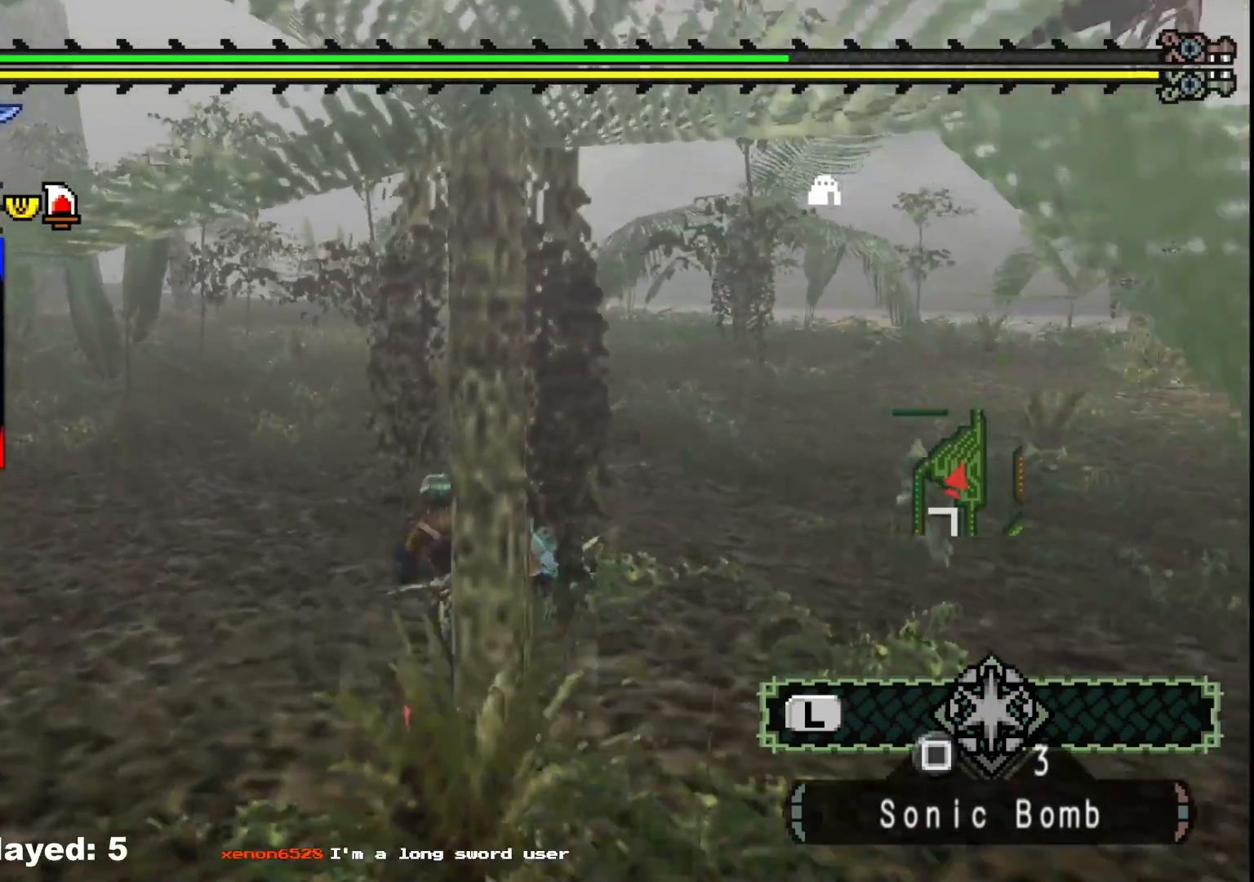
{"dt_ms": 500, "buttons": [], "left_stick": "up-left", "right_stick": "center", "events": [[100, "right_stick", "right"], [350, "right_stick", "center"]]}
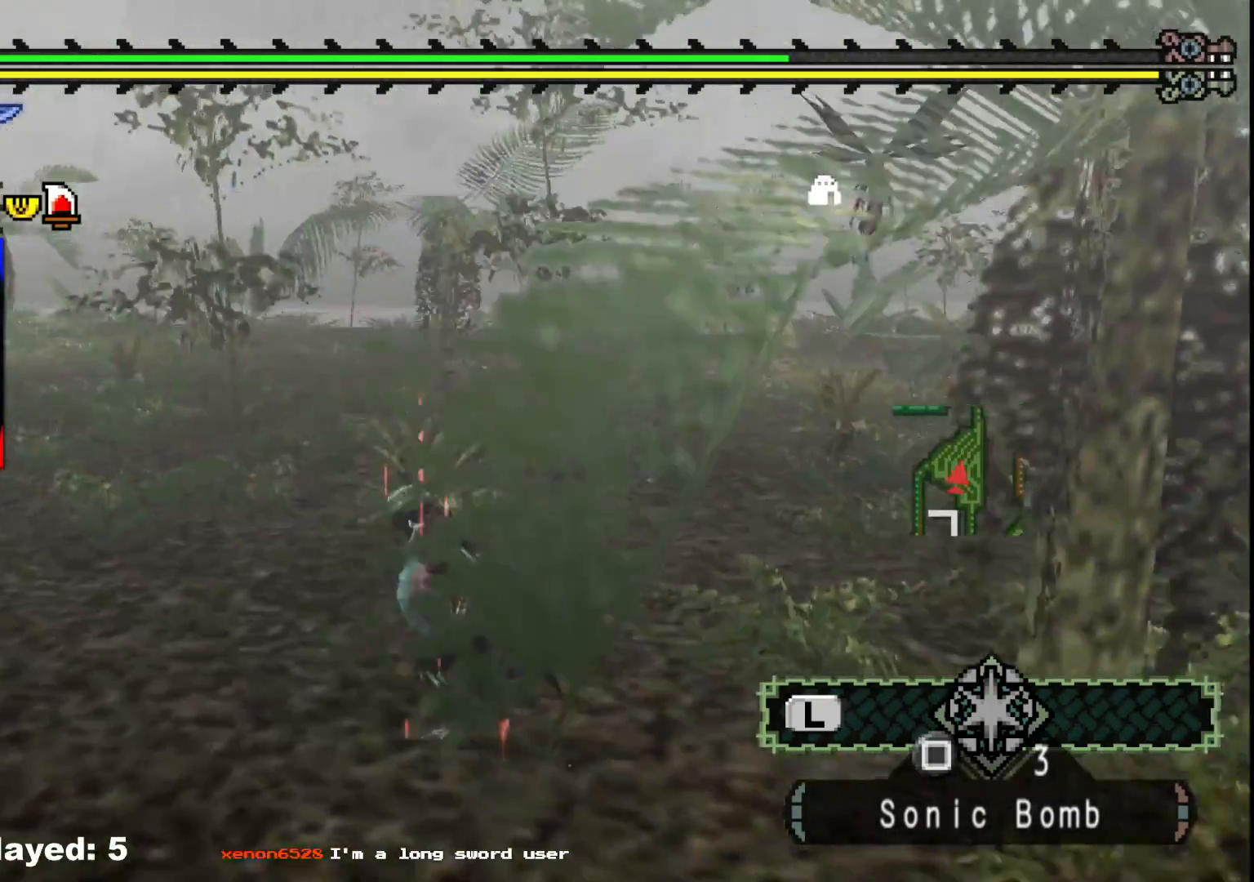
{"dt_ms": 500, "buttons": [], "left_stick": "left", "right_stick": "center", "events": [[83, "right_stick", "right"], [283, "left_stick", "left"], [450, "right_stick", "center"]]}
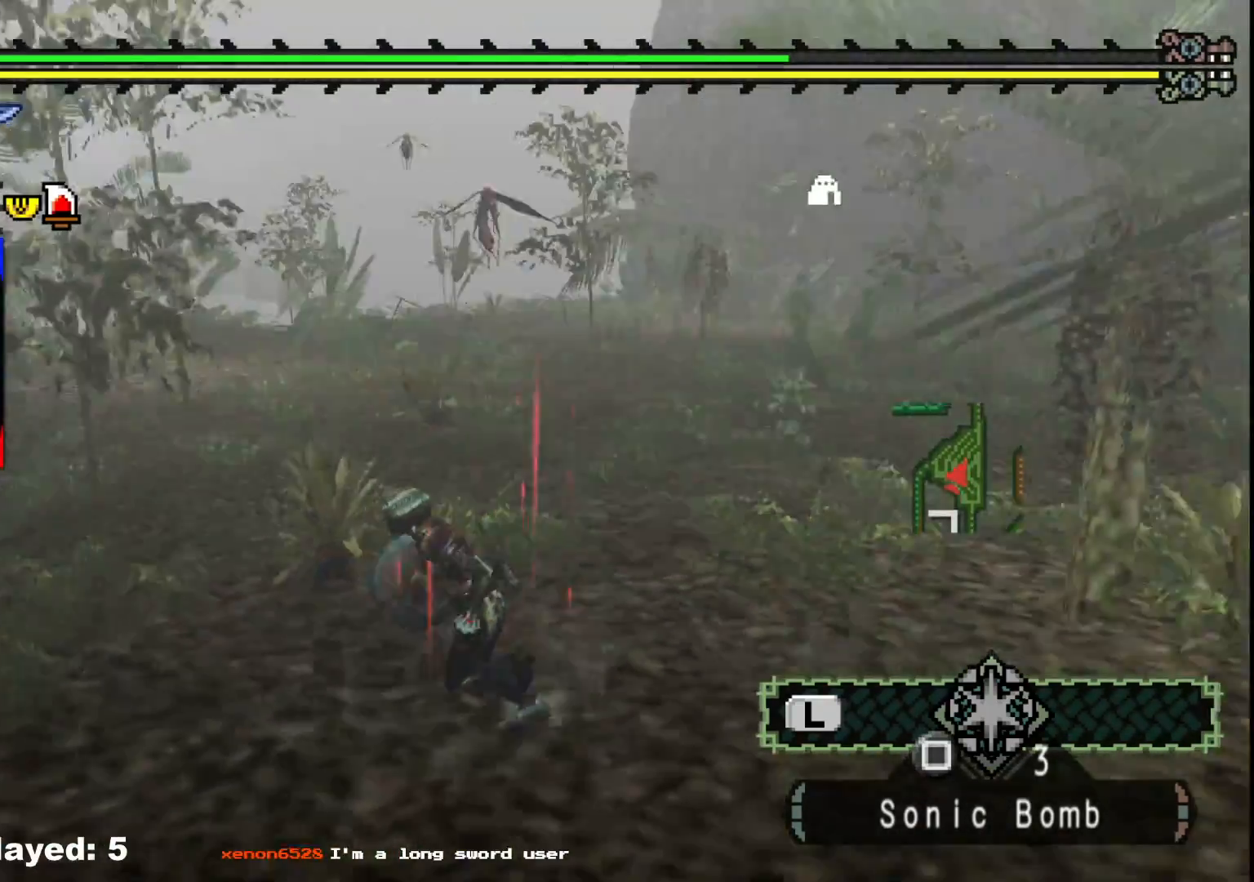
{"dt_ms": 500, "buttons": [], "left_stick": "down-left", "right_stick": "right", "events": [[17, "left_stick", "down-left"], [183, "right_stick", "right"]]}
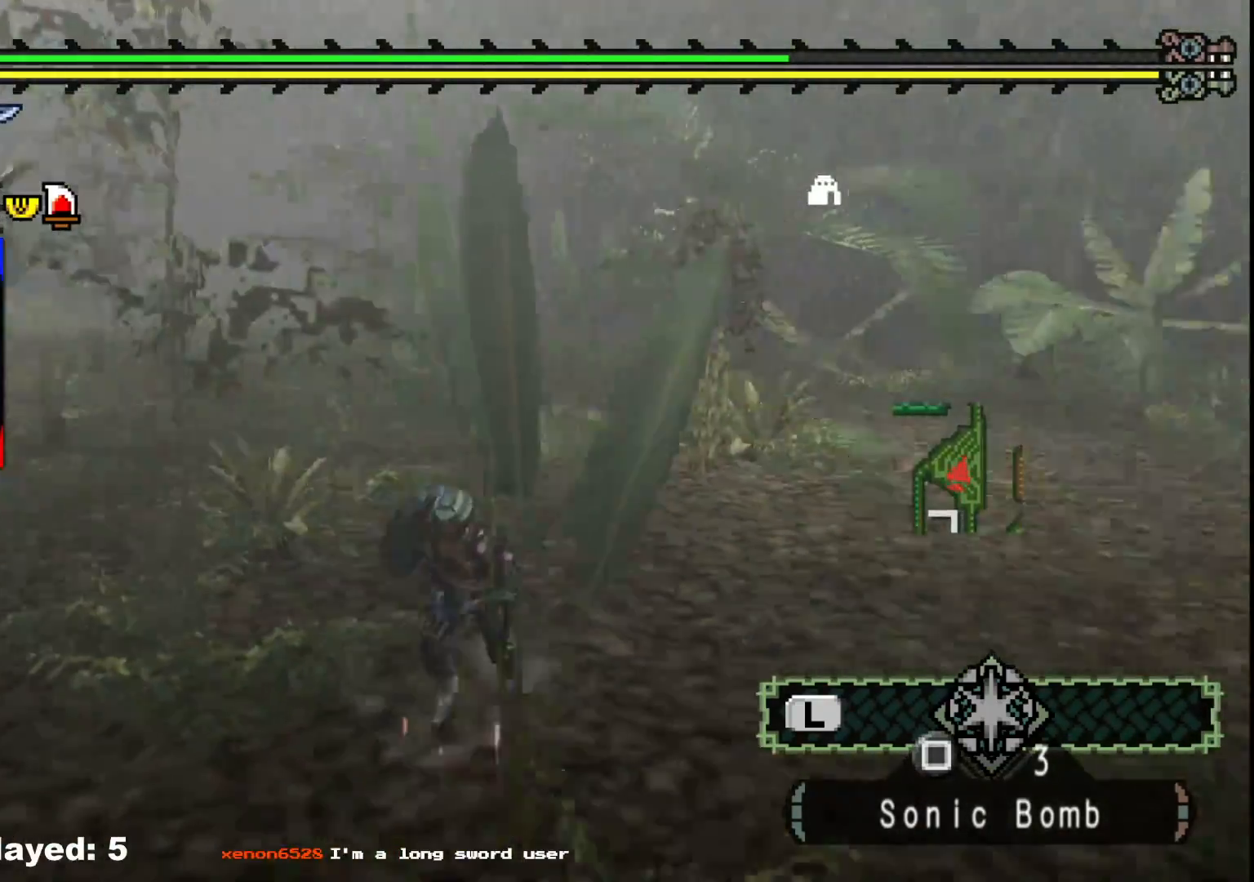
{"dt_ms": 500, "buttons": [], "left_stick": "down", "right_stick": "left", "events": [[67, "left_stick", "down"], [183, "right_stick", "center"], [367, "right_stick", "left"]]}
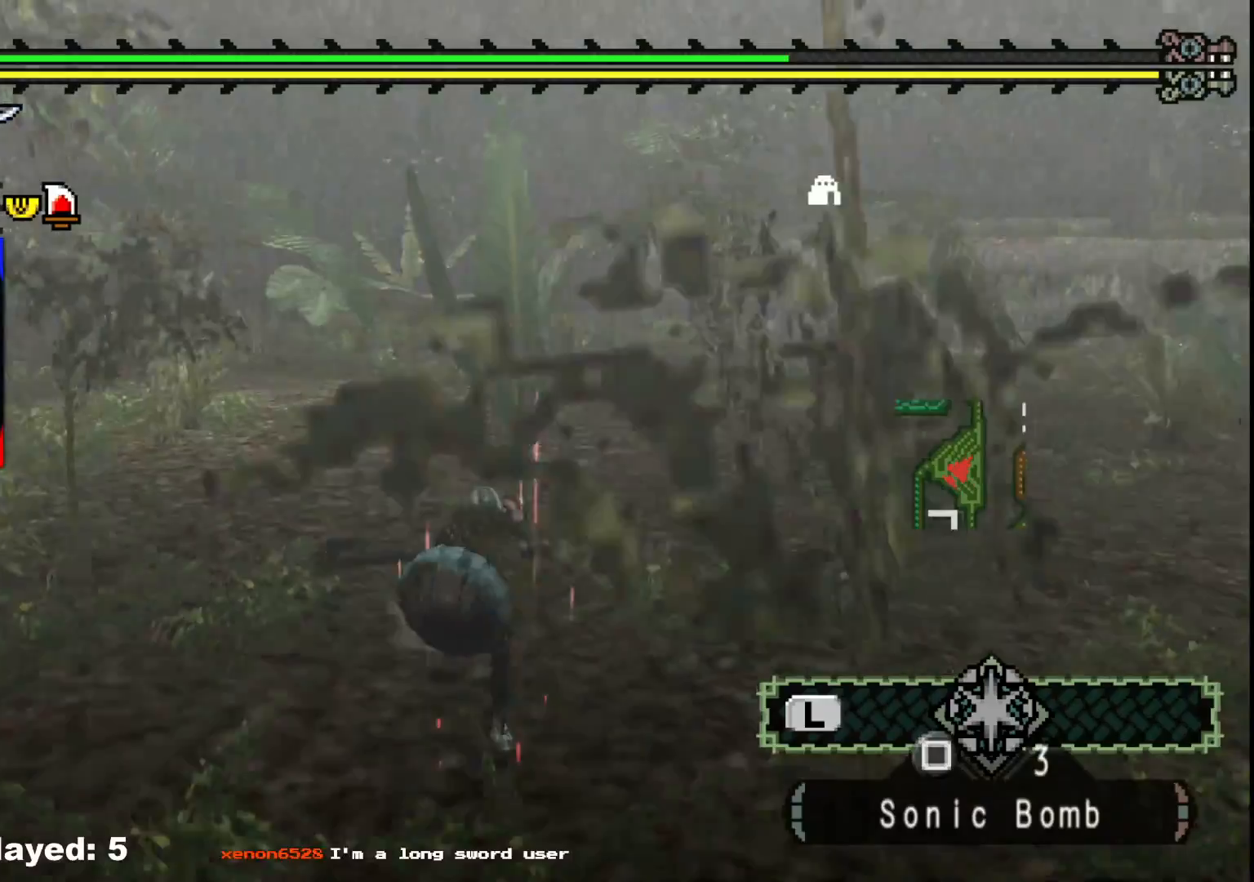
{"dt_ms": 500, "buttons": [], "left_stick": "down-left", "right_stick": "left", "events": [[233, "left_stick", "down-left"]]}
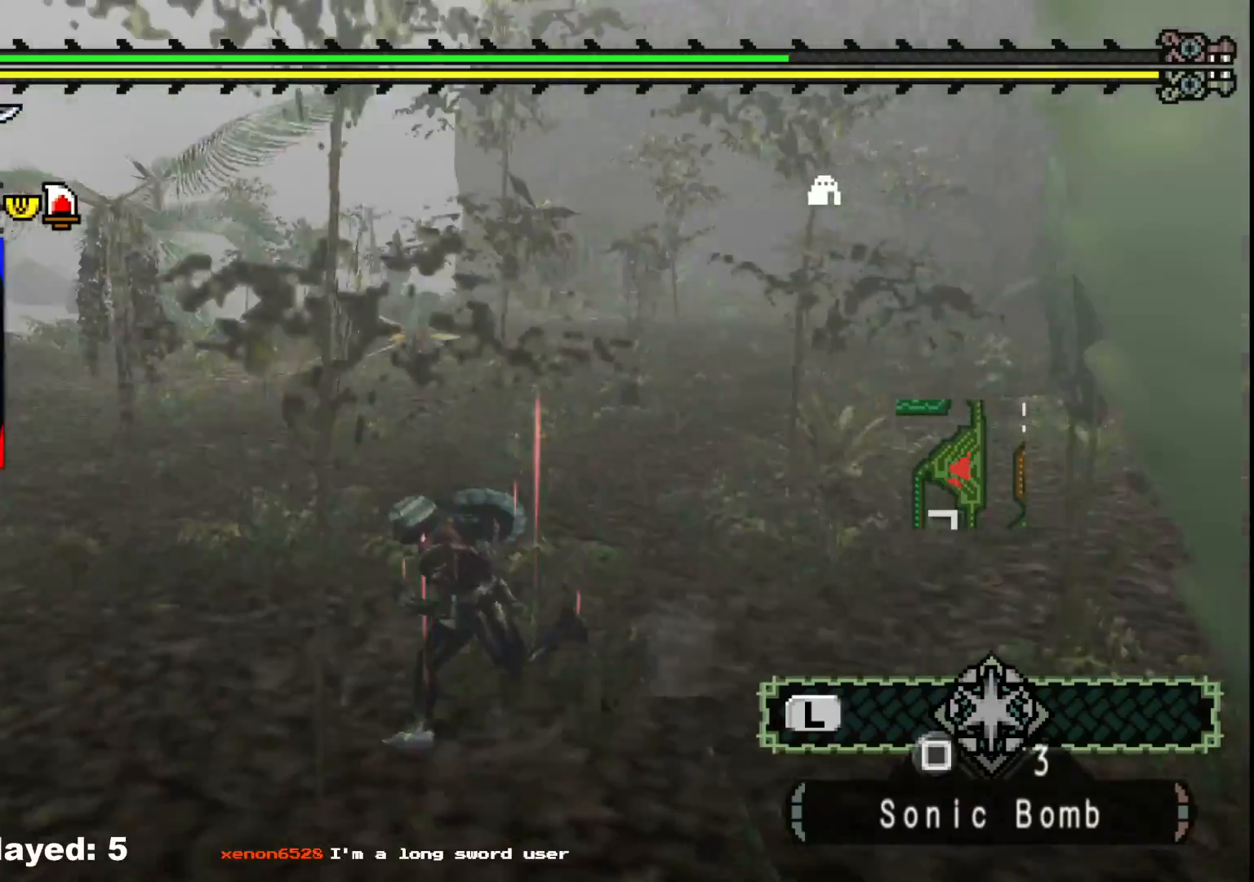
{"dt_ms": 500, "buttons": ["R1"], "left_stick": "up-left", "right_stick": "left", "events": [[100, "left_stick", "left"], [300, "R1", "down"], [400, "left_stick", "up-left"]]}
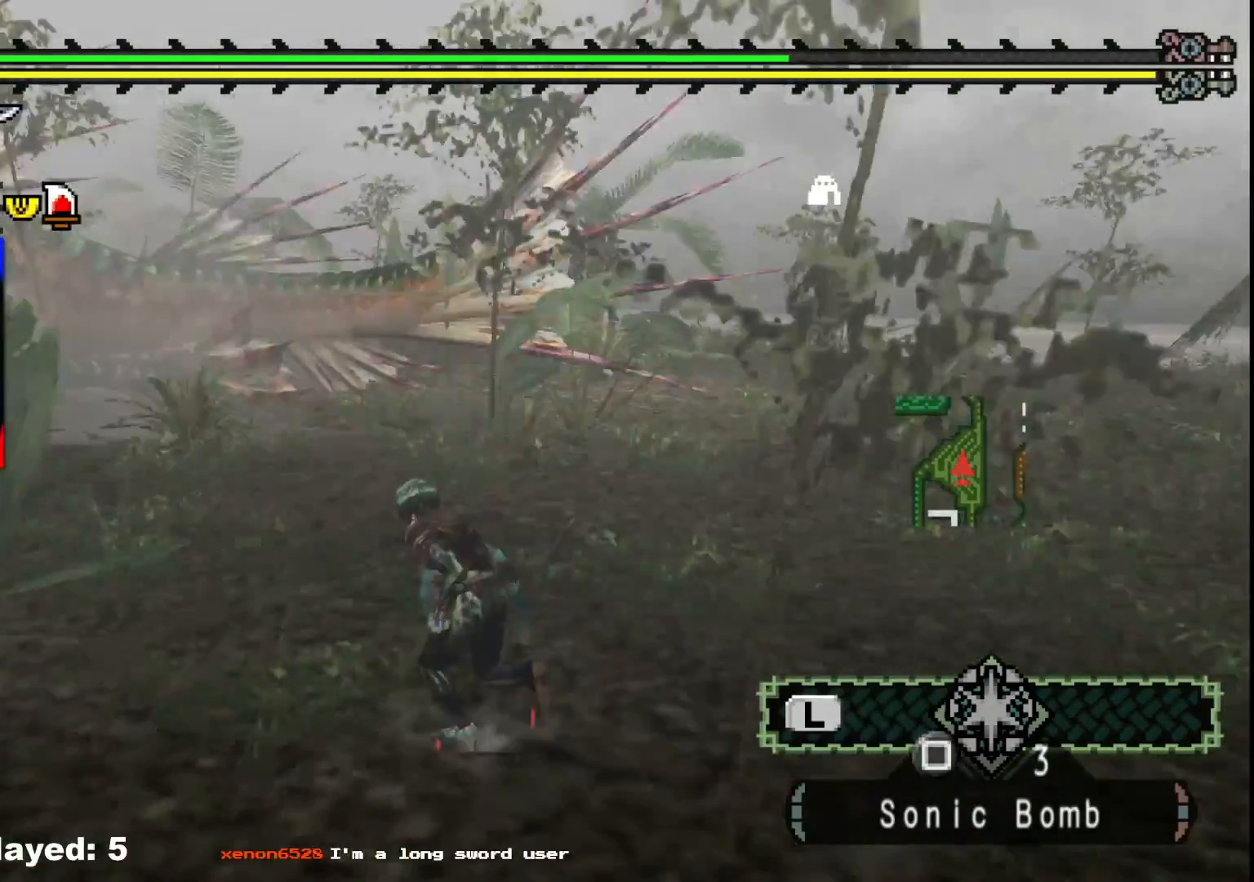
{"dt_ms": 500, "buttons": ["R1"], "left_stick": "up", "right_stick": "center", "events": [[117, "right_stick", "center"], [133, "left_stick", "up"]]}
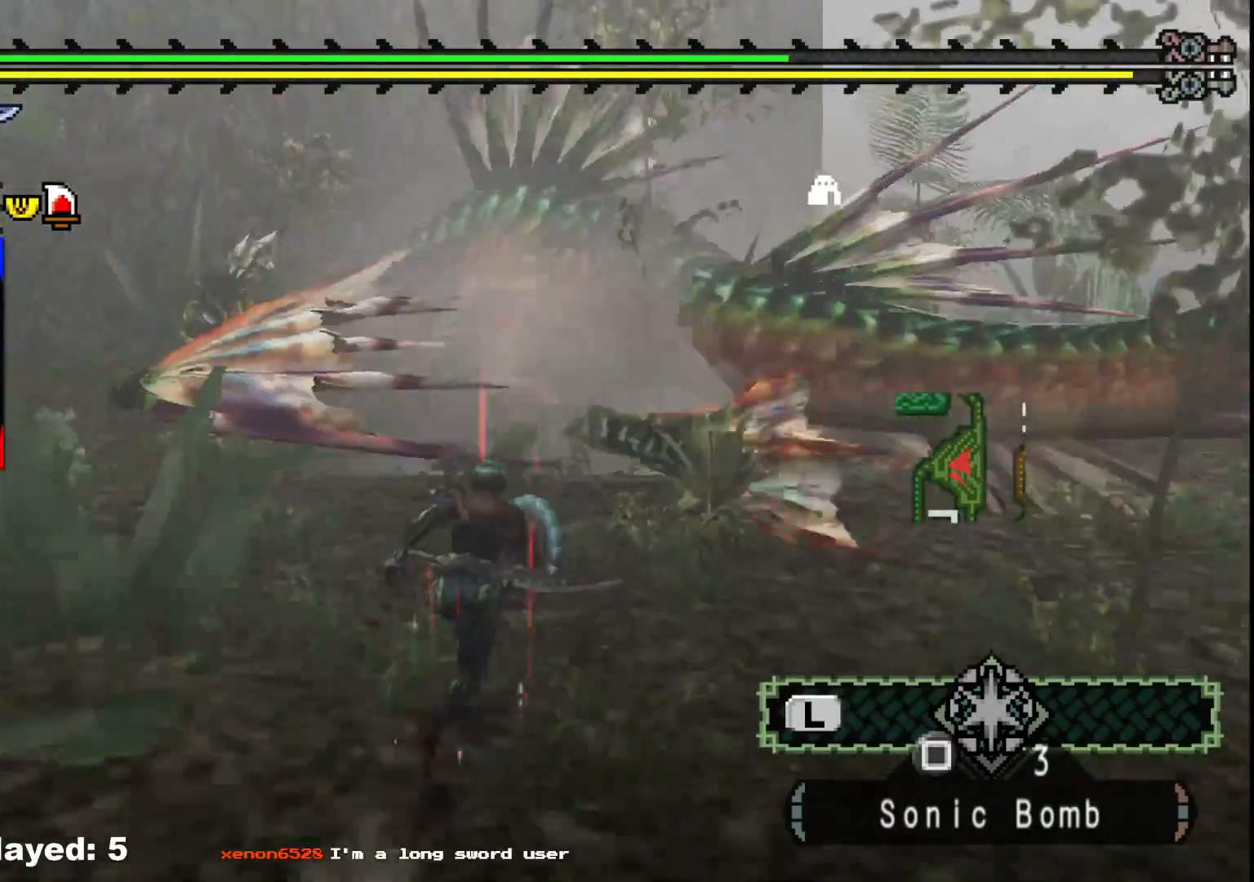
{"dt_ms": 500, "buttons": ["Y"], "left_stick": "up", "right_stick": "center", "events": [[83, "left_stick", "up-right"], [283, "left_stick", "up"], [367, "Y", "down"], [383, "R1", "up"], [450, "Y", "up"], [500, "Y", "down"]]}
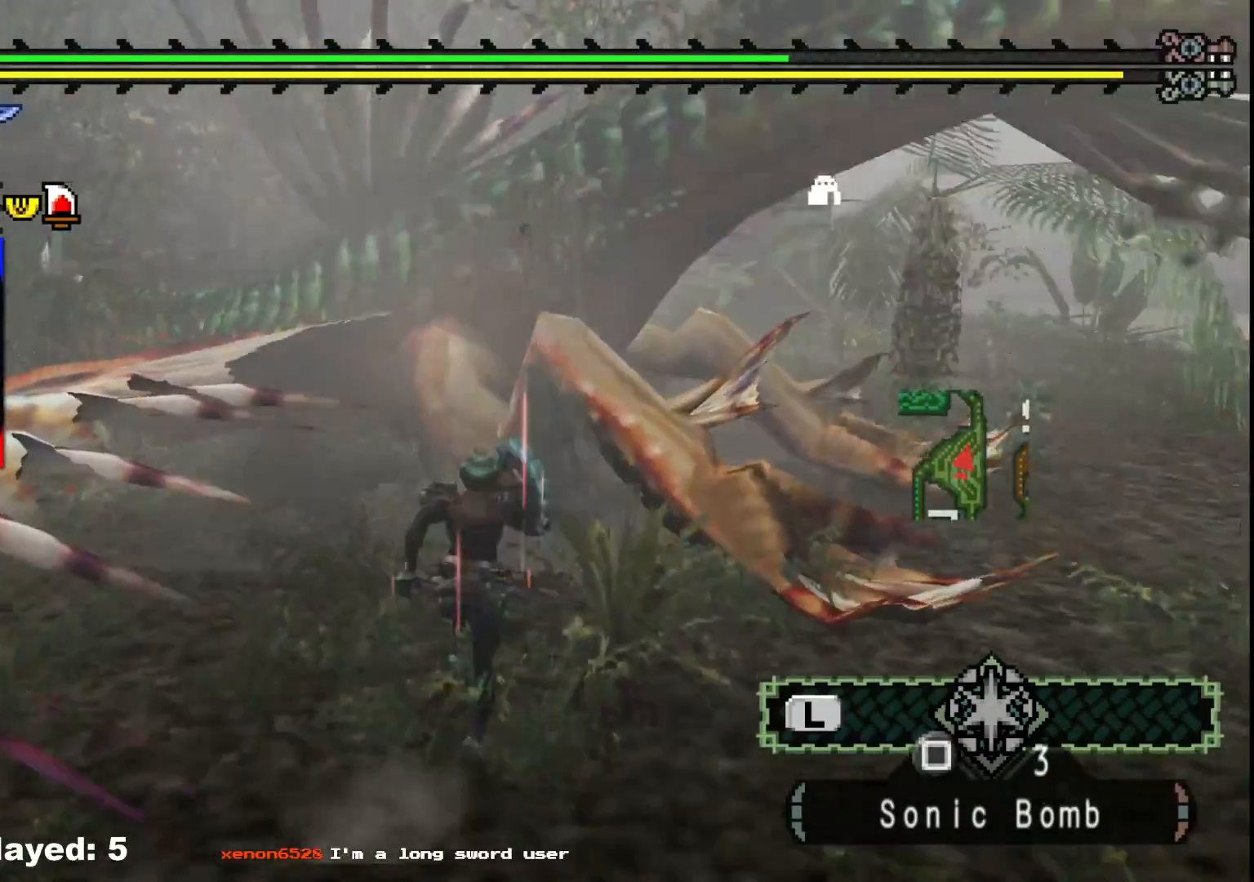
{"dt_ms": 500, "buttons": [], "left_stick": "up", "right_stick": "center", "events": [[117, "Y", "up"], [183, "Y", "down"], [283, "Y", "up"], [350, "Y", "down"], [467, "Y", "up"]]}
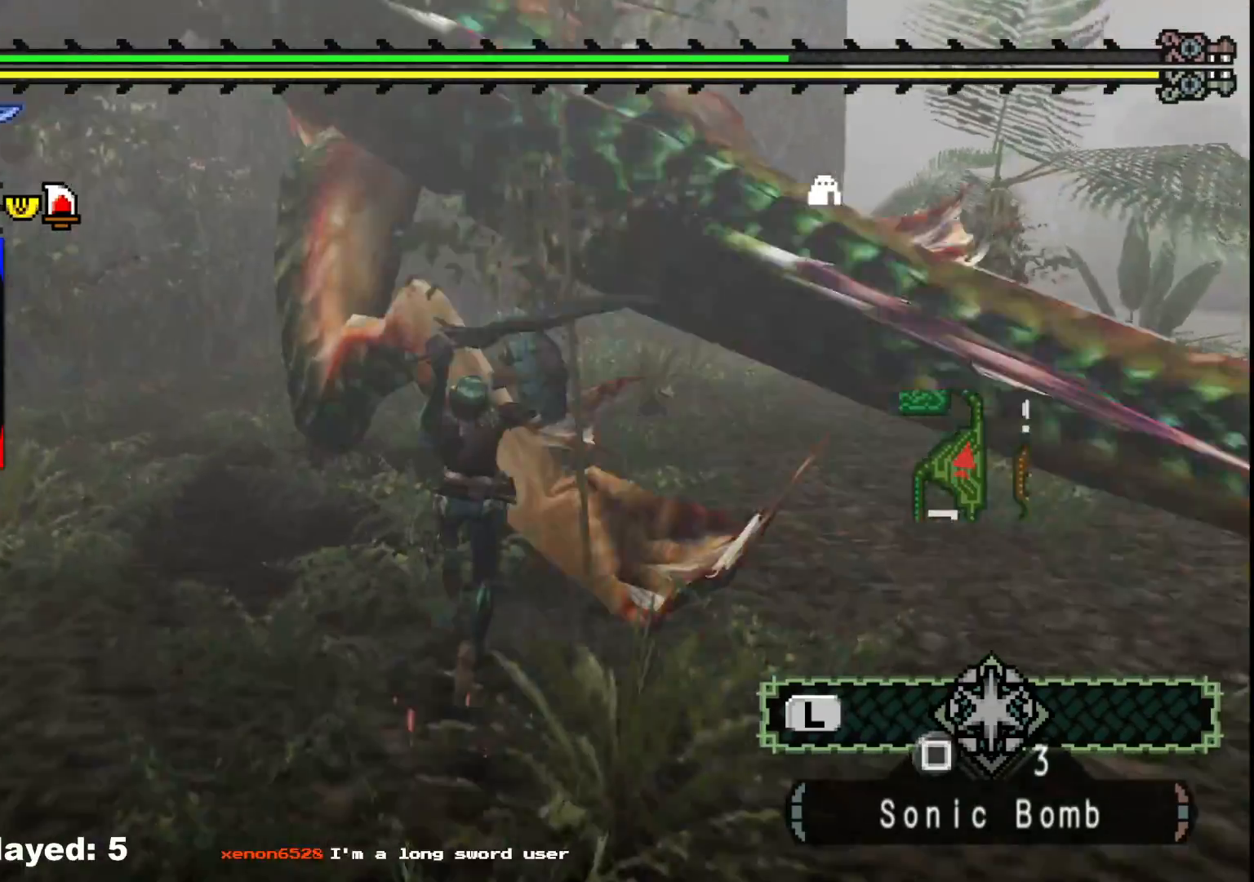
{"dt_ms": 500, "buttons": ["Y"], "left_stick": "left", "right_stick": "center", "events": [[33, "Y", "down"], [33, "left_stick", "up-left"], [167, "Y", "up"], [217, "Y", "down"], [367, "Y", "up"], [400, "left_stick", "left"], [467, "Y", "down"]]}